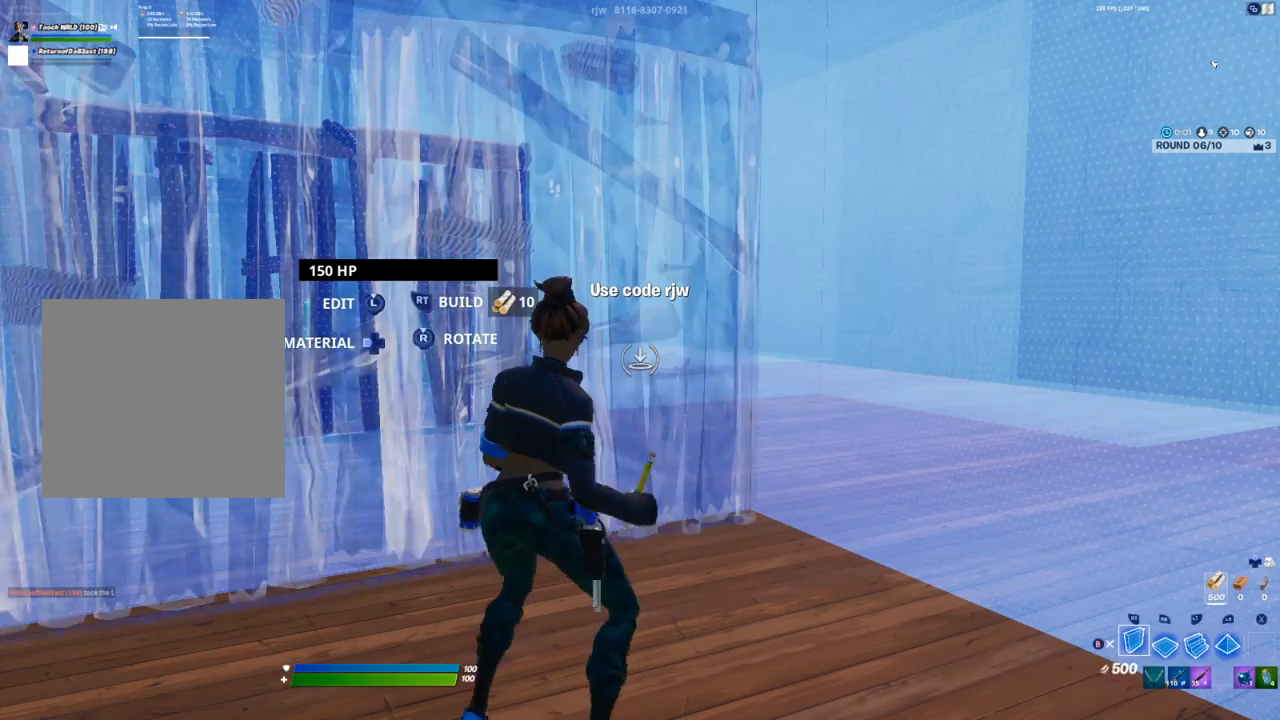
Gameplay with a controller (Xbox layout); each line is a JSON object with the inputs held at the frame after it. "events" lists button and stick changes between this image and that frame as [ms after this image, input, new state], when the widget could be followed in between.
{"buttons": [], "left_stick": "center", "right_stick": "left", "events": [[167, "R2", "down"], [167, "right_stick", "up-left"], [267, "R2", "up"], [283, "right_stick", "center"], [367, "L1", "down"], [400, "R1", "down"], [450, "L1", "up"], [450, "right_stick", "left"], [500, "R1", "up"]]}
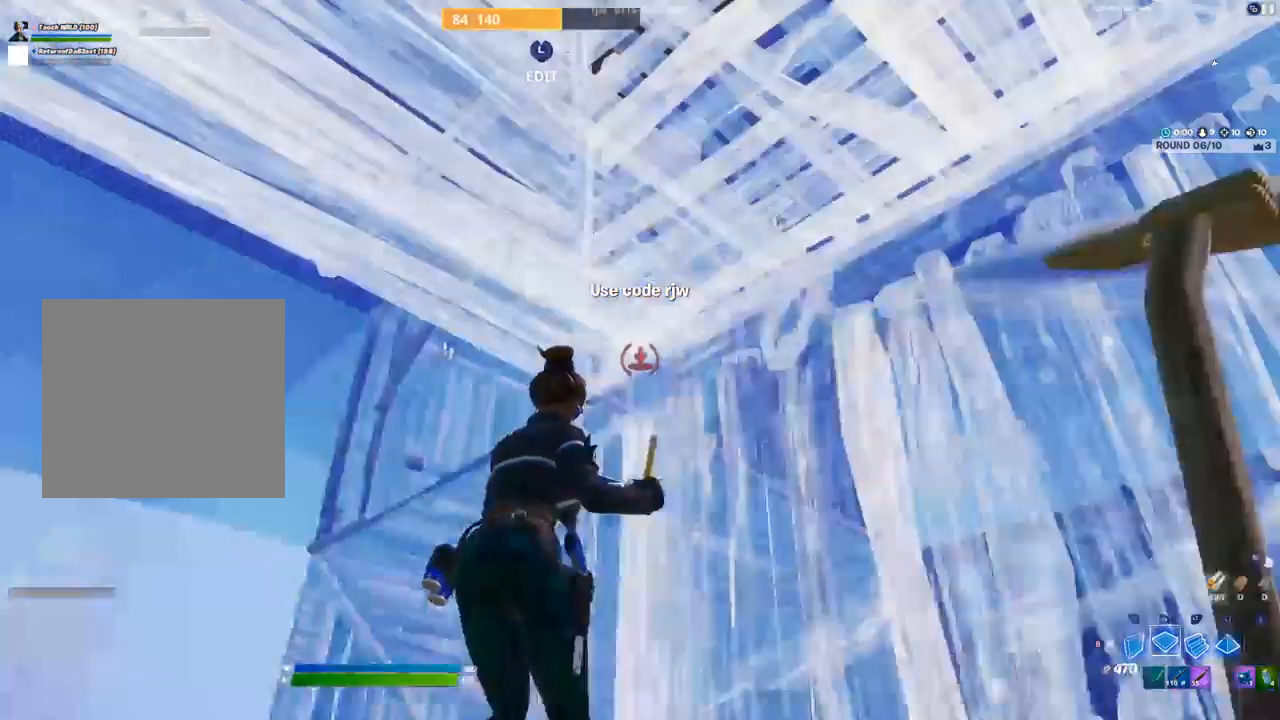
{"buttons": [], "left_stick": "center", "right_stick": "center", "events": [[33, "R2", "down"], [267, "R2", "up"], [383, "R1", "down"], [433, "R1", "up"], [450, "right_stick", "center"]]}
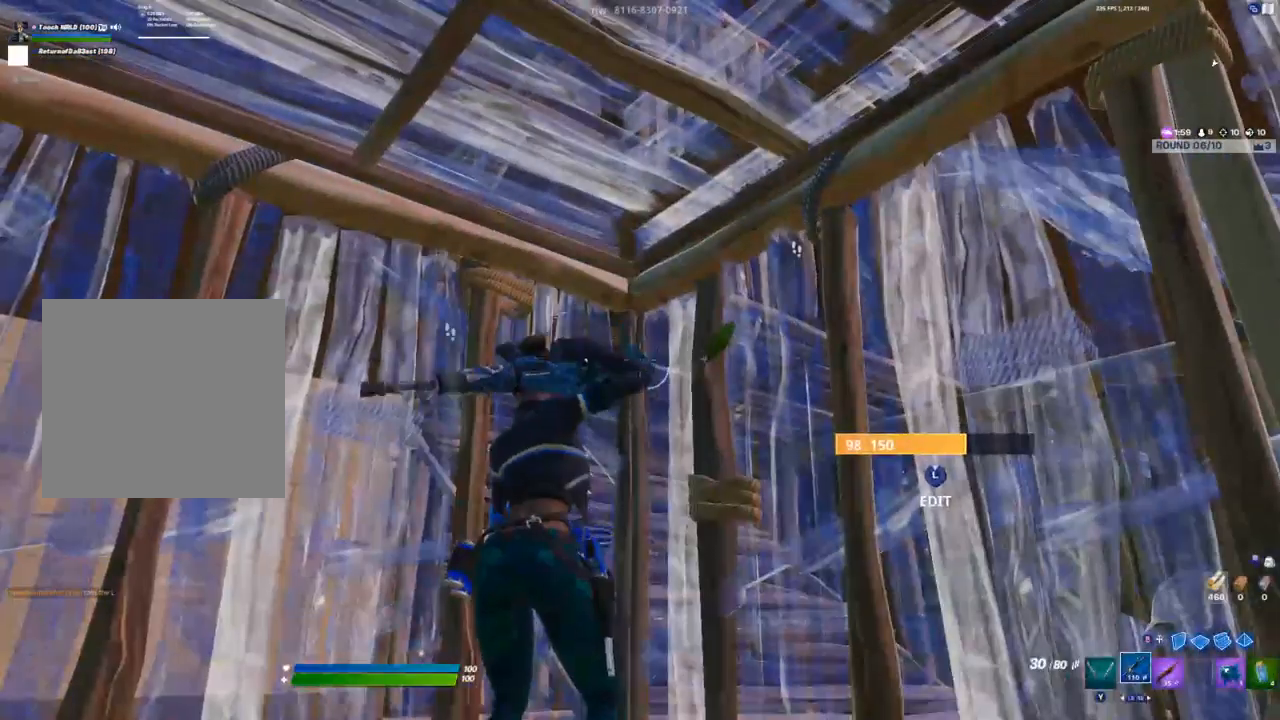
{"buttons": [], "left_stick": "center", "right_stick": "center", "events": [[83, "DPAD_UP", "down"], [200, "A", "down"], [200, "DPAD_UP", "up"], [267, "A", "up"], [317, "DPAD_LEFT", "down"], [400, "A", "down"], [400, "DPAD_LEFT", "up"], [467, "A", "up"]]}
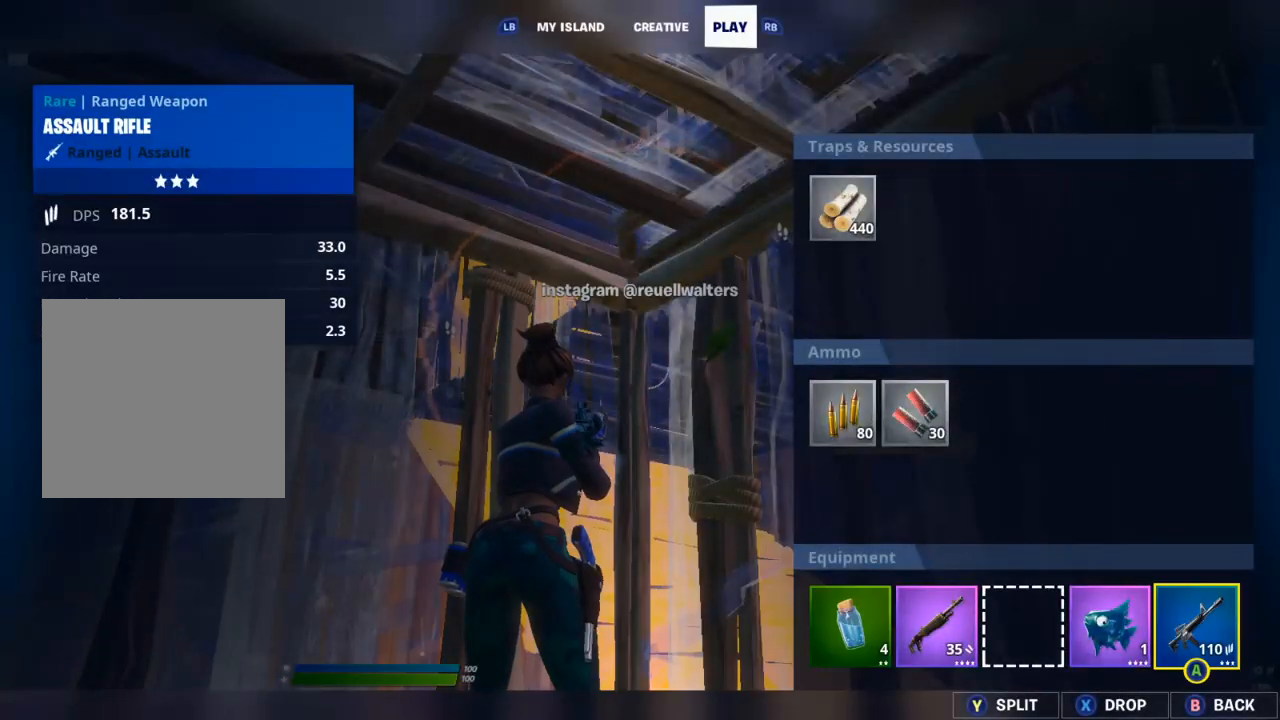
{"buttons": ["A"], "left_stick": "center", "right_stick": "center", "events": [[33, "DPAD_RIGHT", "down"], [117, "DPAD_RIGHT", "up"], [167, "DPAD_RIGHT", "down"], [250, "DPAD_RIGHT", "up"], [300, "A", "down"], [367, "A", "up"], [400, "DPAD_LEFT", "down"], [467, "DPAD_LEFT", "up"], [500, "A", "down"]]}
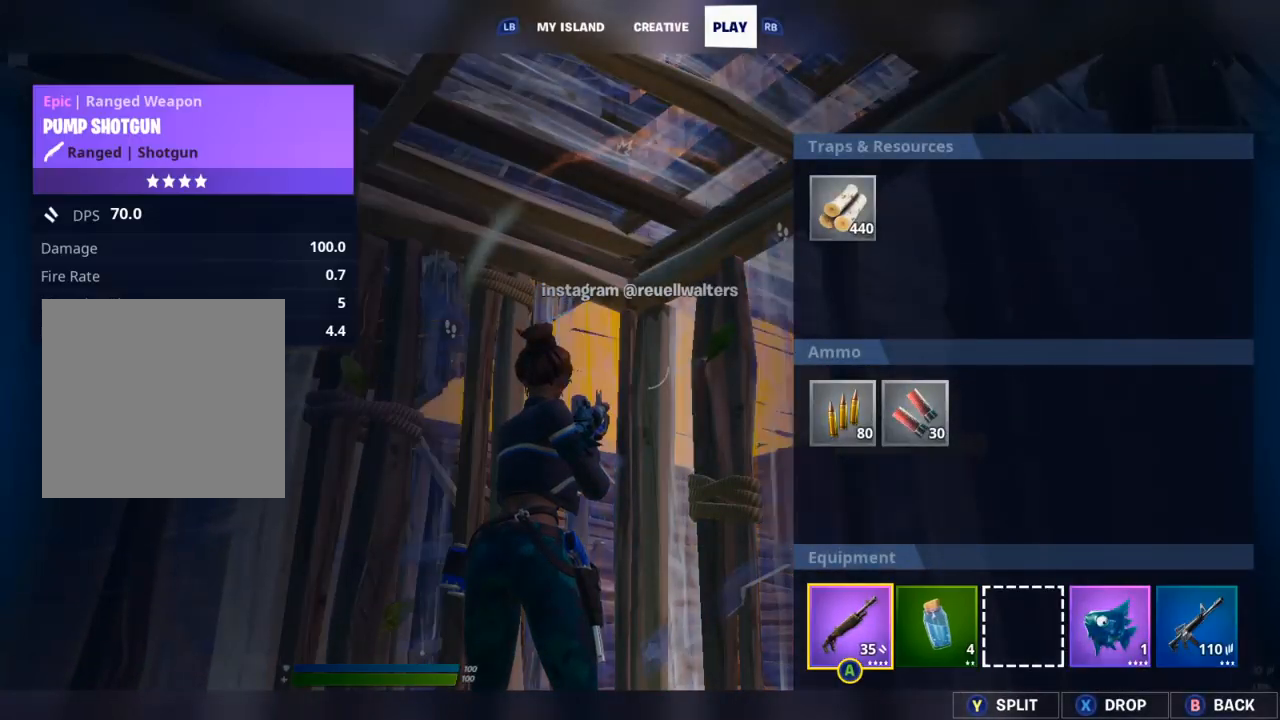
{"buttons": ["R2"], "left_stick": "down", "right_stick": "center", "events": [[50, "A", "up"], [167, "left_stick", "down"], [283, "right_stick", "down-left"], [483, "R2", "down"], [500, "right_stick", "center"]]}
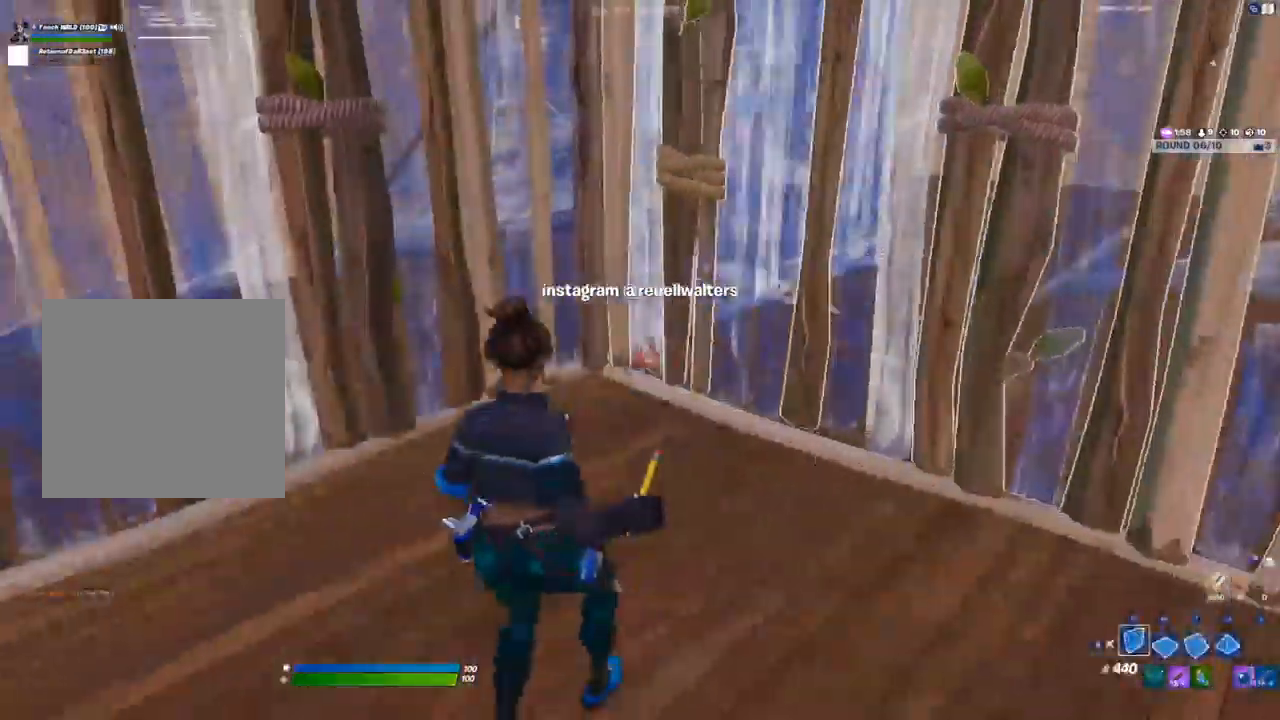
{"buttons": [], "left_stick": "center", "right_stick": "center", "events": [[167, "left_stick", "center"], [183, "R2", "up"], [217, "right_stick", "left"], [317, "right_stick", "center"], [433, "R1", "down"], [500, "R1", "up"]]}
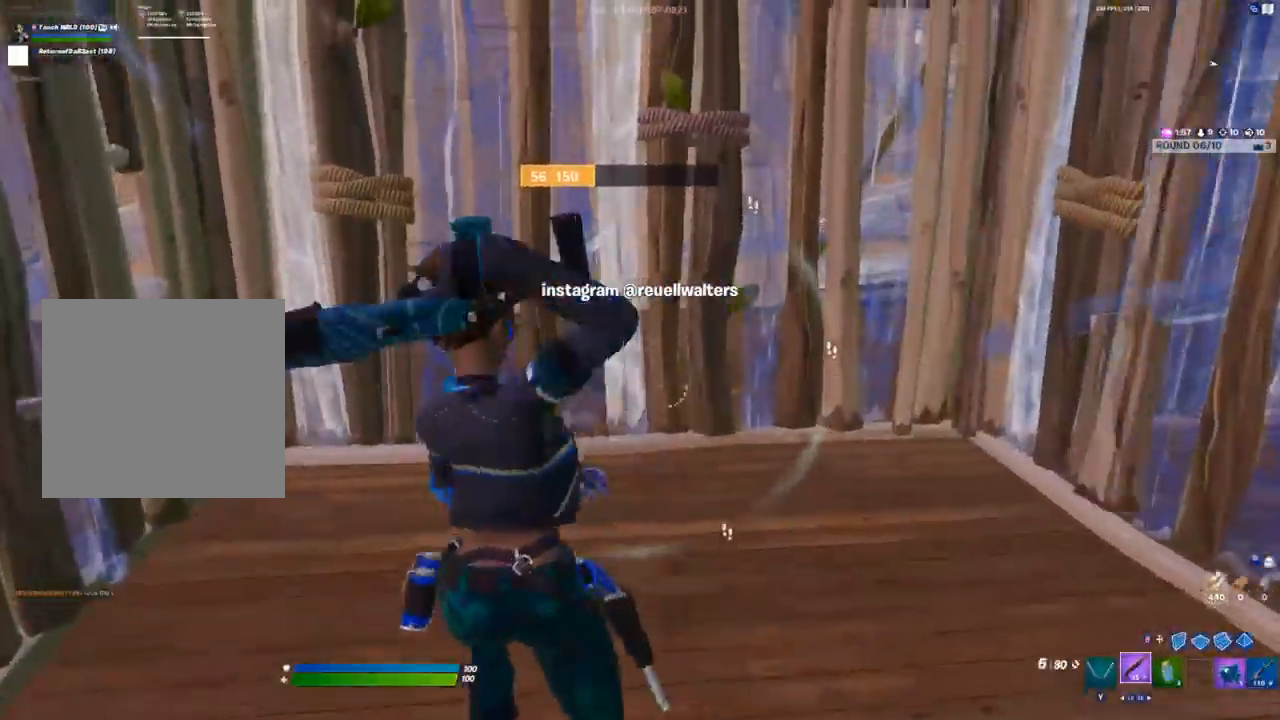
{"buttons": ["X"], "left_stick": "up-left", "right_stick": "center", "events": [[267, "right_stick", "up-right"], [367, "left_stick", "up"], [400, "right_stick", "center"], [483, "X", "down"], [483, "left_stick", "up-left"]]}
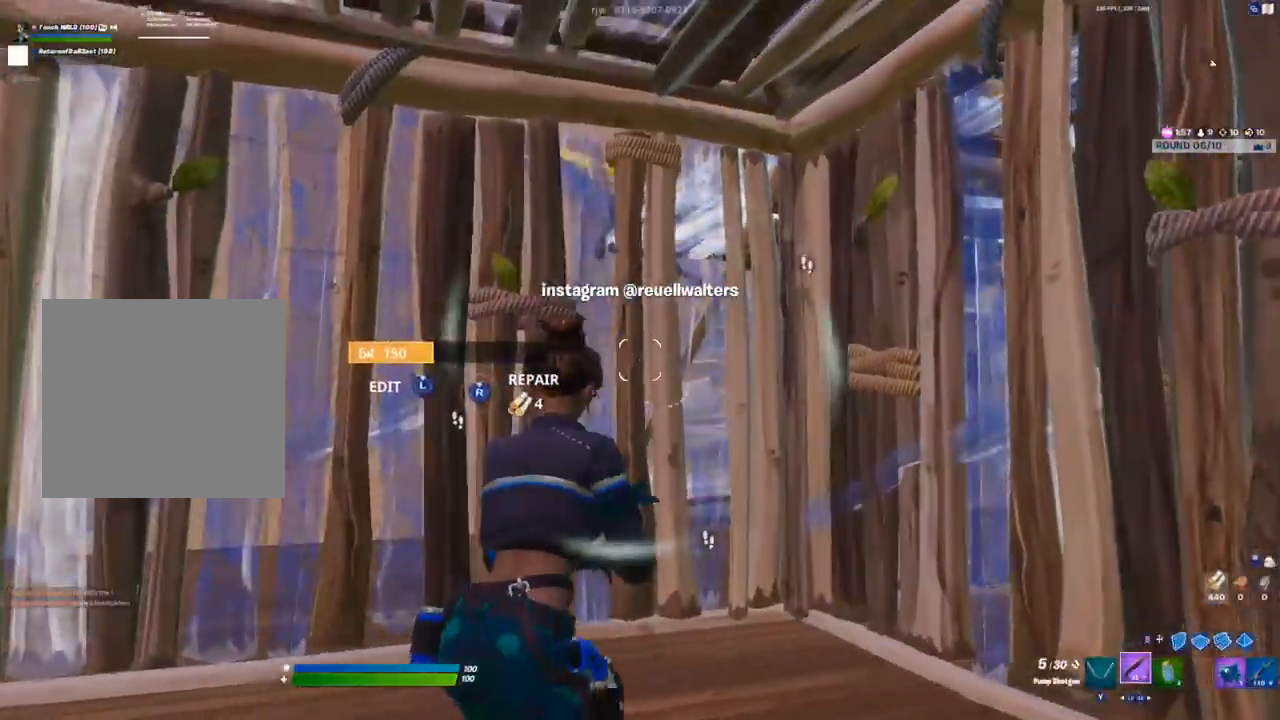
{"buttons": ["R2"], "left_stick": "up-left", "right_stick": "up", "events": [[33, "X", "up"], [100, "X", "down"], [133, "X", "up"], [367, "right_stick", "down-left"], [383, "L3", "down"], [433, "R2", "down"], [483, "right_stick", "up"], [500, "L3", "up"]]}
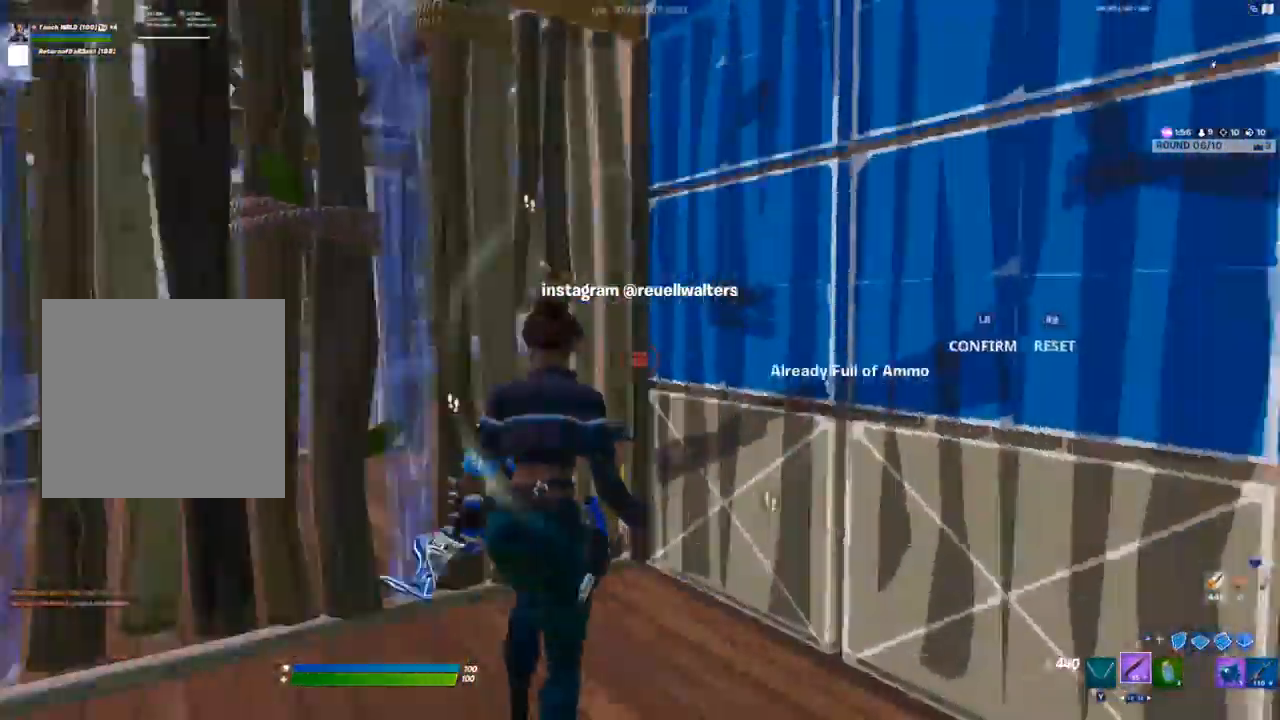
{"buttons": ["A"], "left_stick": "up-left", "right_stick": "right", "events": [[67, "R2", "up"], [100, "right_stick", "center"], [217, "L2", "down"], [300, "L2", "up"], [317, "right_stick", "right"], [433, "A", "down"]]}
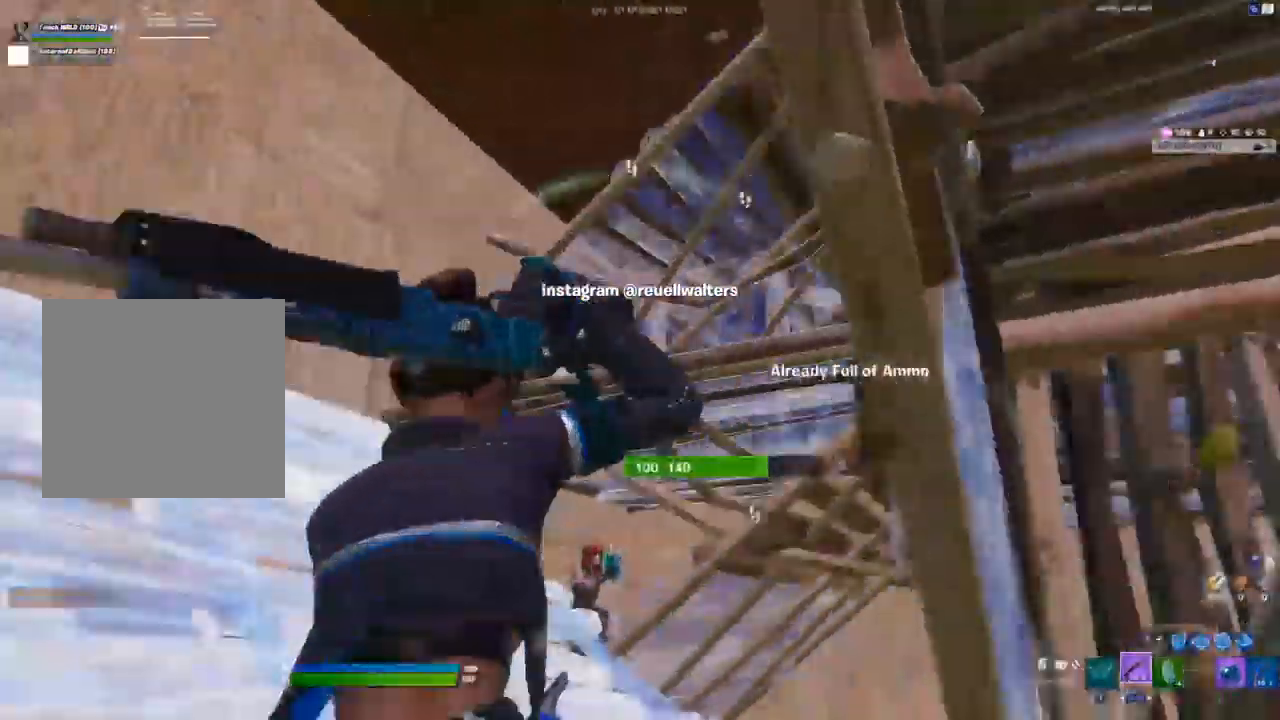
{"buttons": [], "left_stick": "up-left", "right_stick": "center", "events": [[67, "A", "up"], [67, "right_stick", "center"]]}
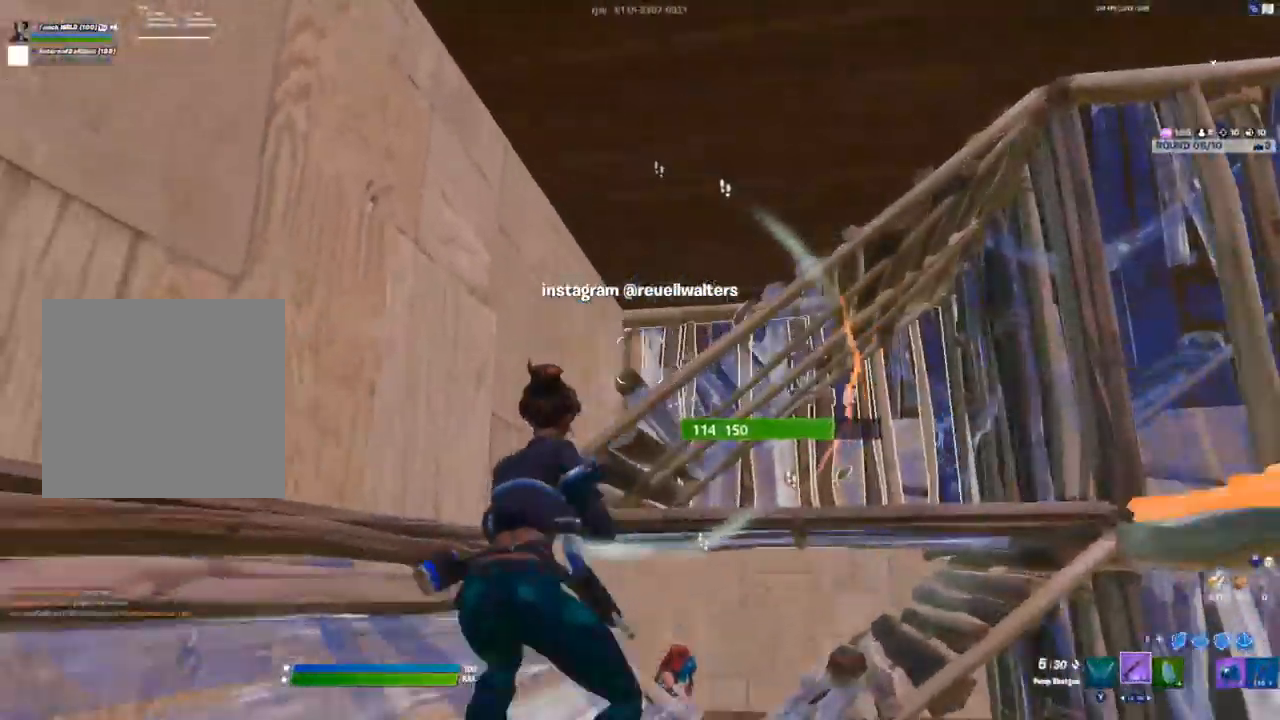
{"buttons": [], "left_stick": "up", "right_stick": "down-right", "events": [[150, "left_stick", "up"], [367, "A", "down"], [417, "right_stick", "down-right"], [500, "A", "up"]]}
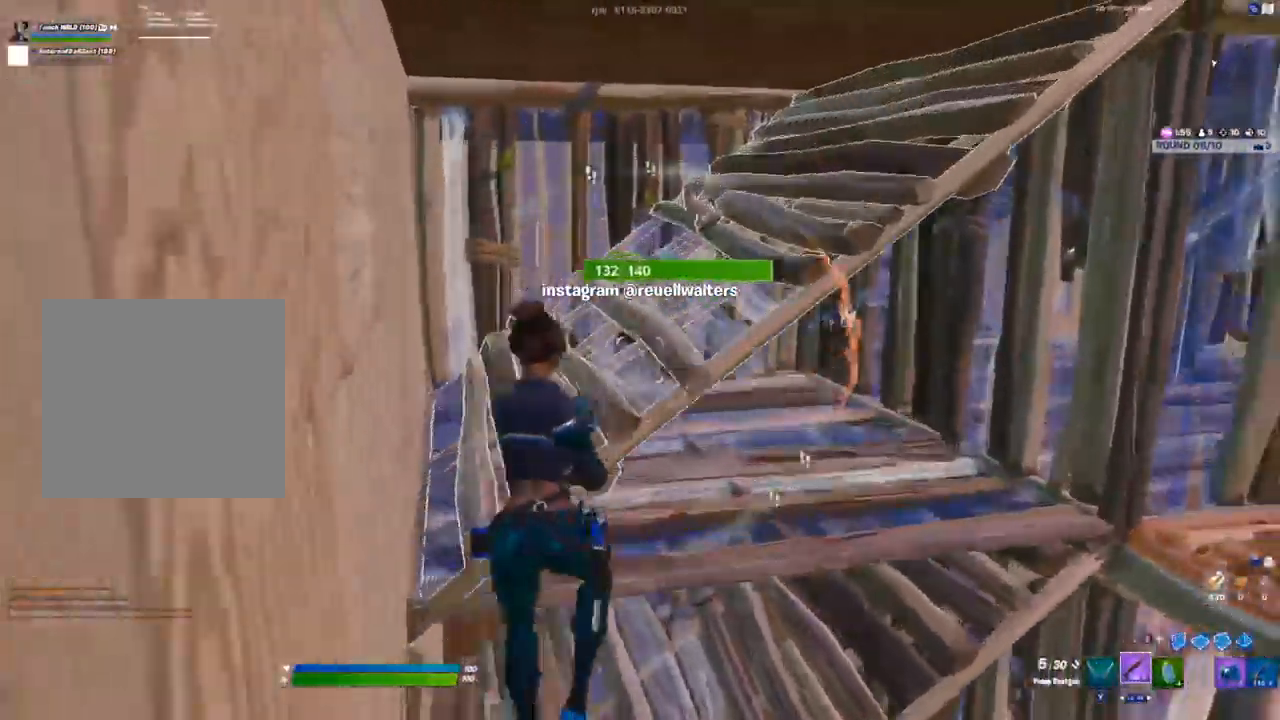
{"buttons": [], "left_stick": "up", "right_stick": "center", "events": [[67, "right_stick", "center"], [217, "Y", "down"], [283, "Y", "up"]]}
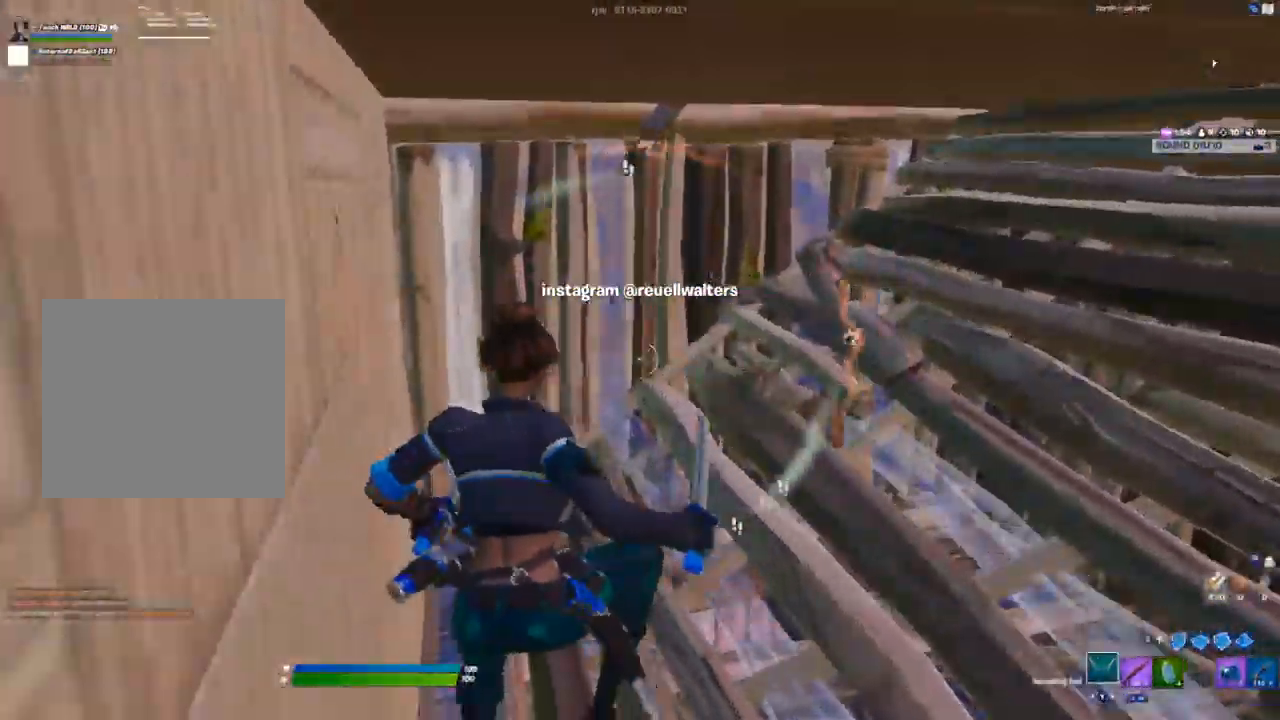
{"buttons": ["R2"], "left_stick": "up", "right_stick": "center", "events": [[67, "R2", "down"]]}
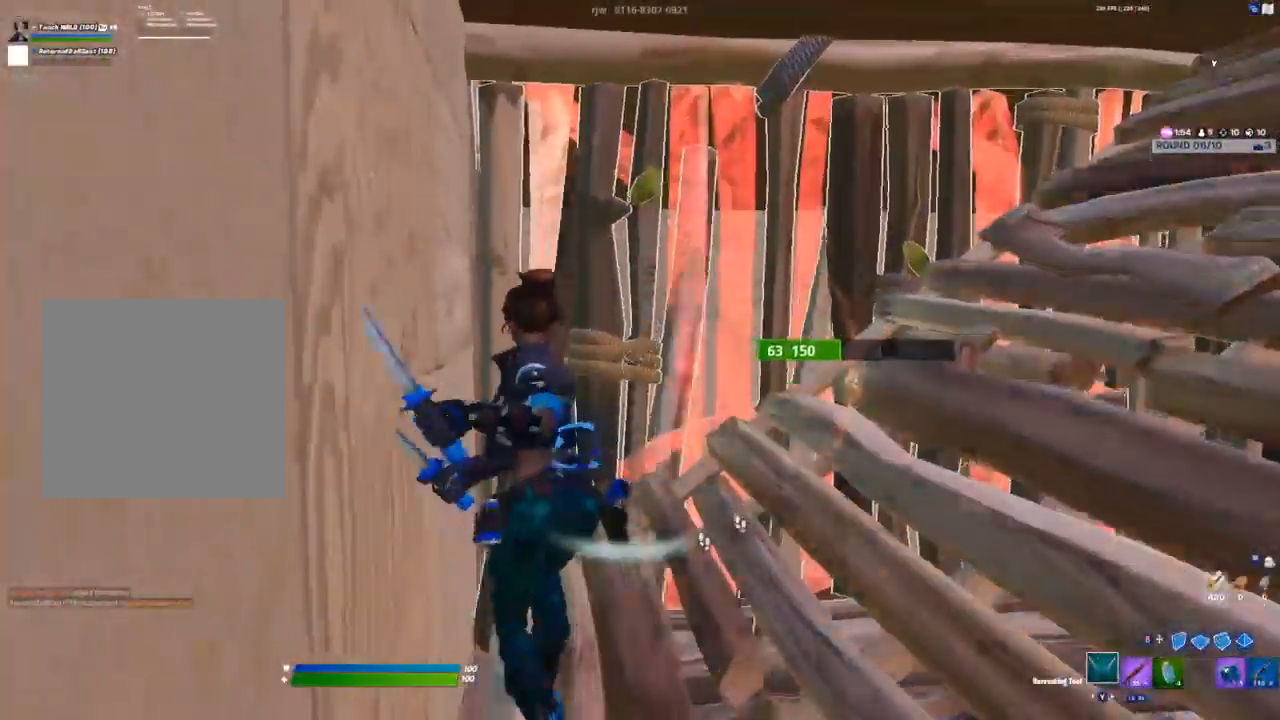
{"buttons": ["R2"], "left_stick": "down", "right_stick": "right", "events": [[33, "left_stick", "center"], [83, "left_stick", "down"], [467, "right_stick", "right"]]}
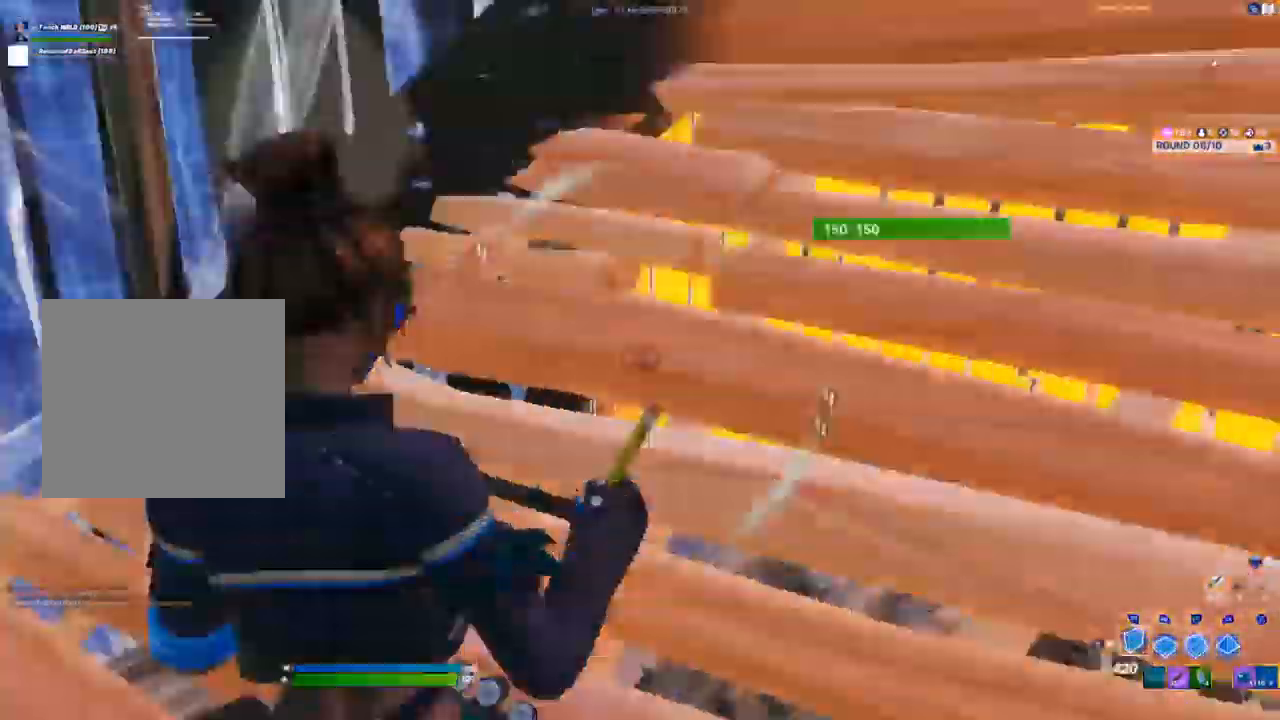
{"buttons": [], "left_stick": "up", "right_stick": "left", "events": [[117, "left_stick", "center"], [167, "left_stick", "down-left"], [183, "R2", "up"], [183, "right_stick", "left"], [250, "R1", "down"], [300, "left_stick", "left"], [367, "R1", "up"], [500, "left_stick", "up"]]}
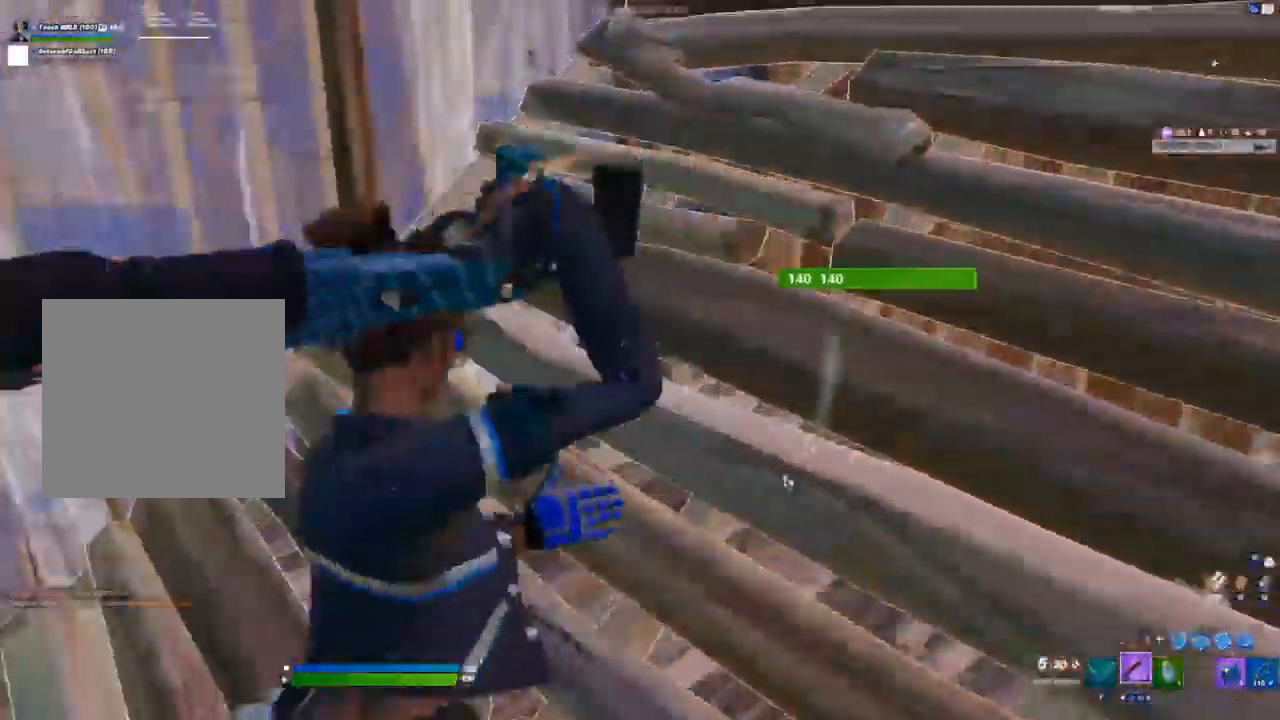
{"buttons": ["R2", "L3"], "left_stick": "up", "right_stick": "down-left", "events": [[217, "right_stick", "up-left"], [383, "right_stick", "up-right"], [417, "L3", "down"], [467, "R2", "down"], [500, "right_stick", "down-left"]]}
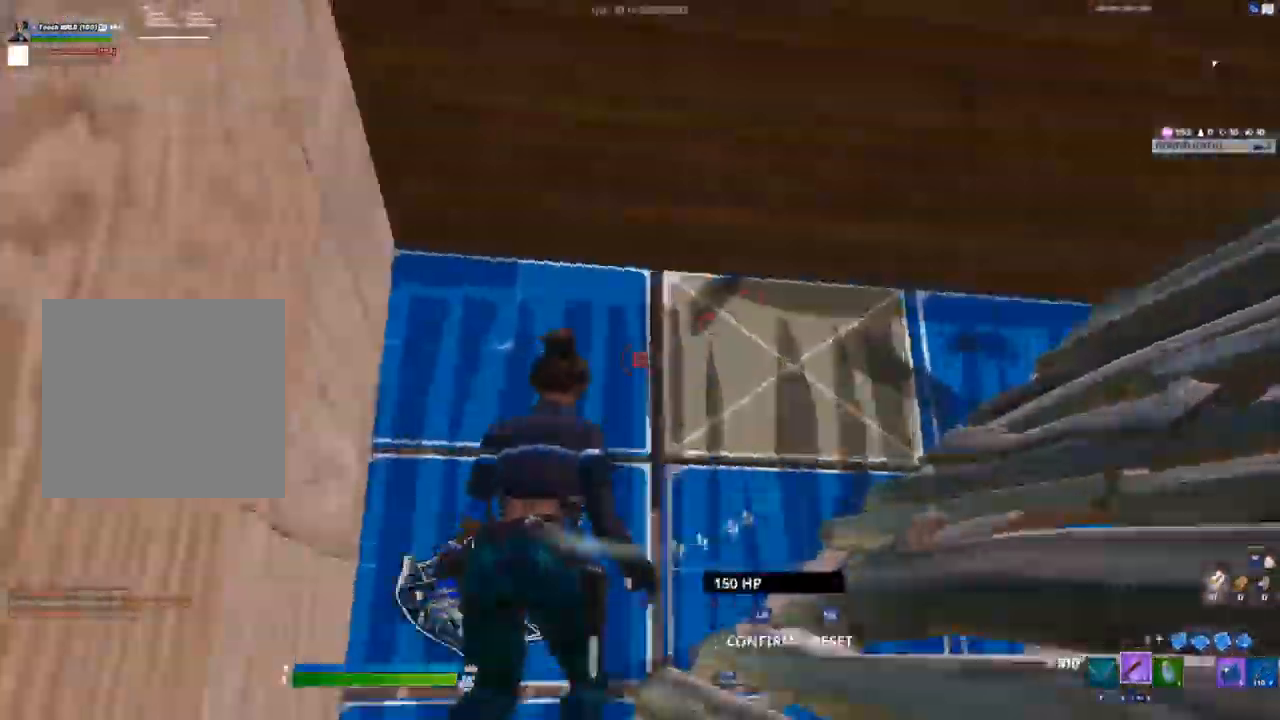
{"buttons": [], "left_stick": "up", "right_stick": "down", "events": [[67, "L3", "up"], [67, "left_stick", "up-right"], [83, "right_stick", "down"], [117, "R2", "up"], [383, "left_stick", "up"]]}
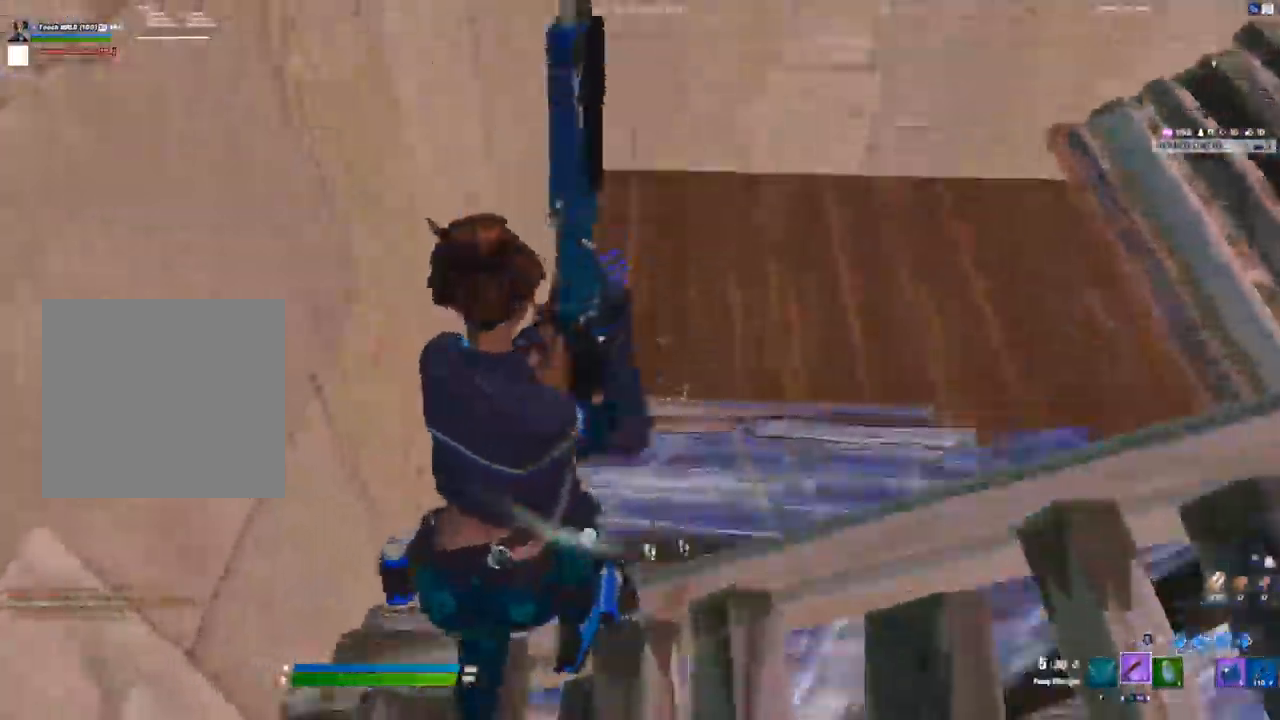
{"buttons": [], "left_stick": "up-left", "right_stick": "center", "events": [[17, "left_stick", "center"], [150, "left_stick", "down"], [233, "right_stick", "center"], [250, "left_stick", "center"], [300, "left_stick", "up-left"]]}
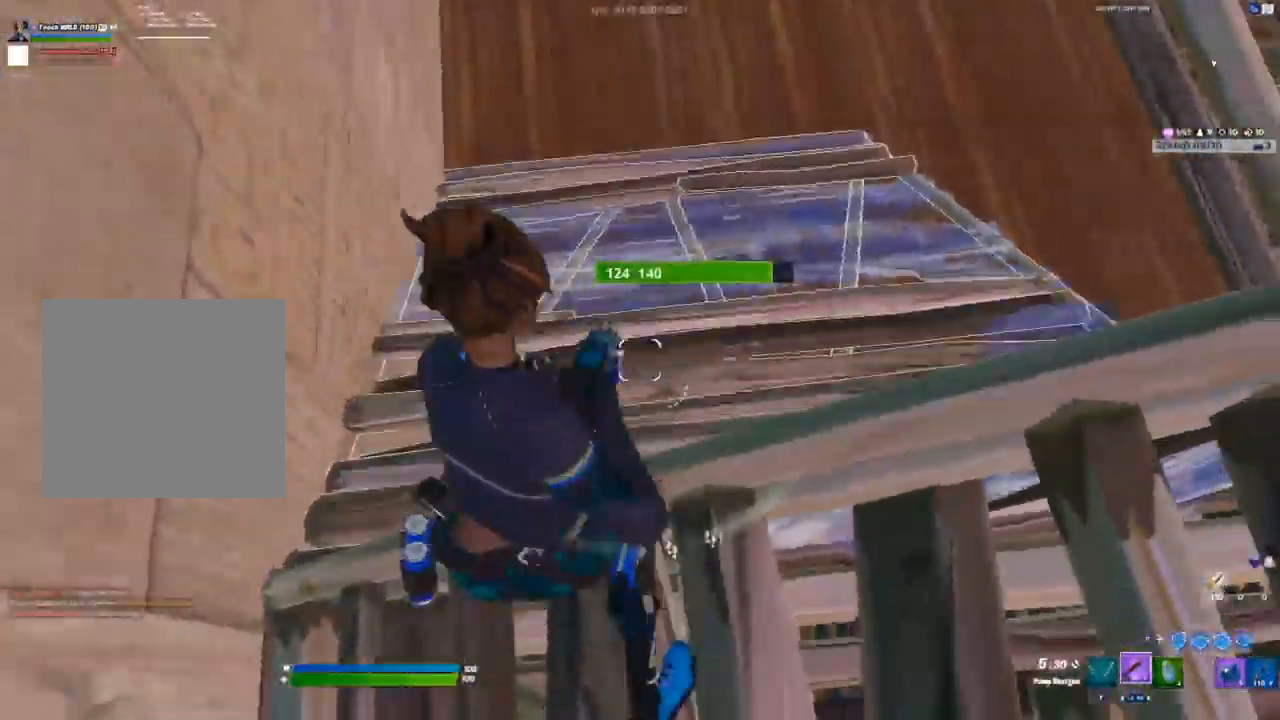
{"buttons": [], "left_stick": "up-left", "right_stick": "up-left", "events": [[117, "R1", "down"], [150, "L1", "down"], [183, "R1", "up"], [217, "L1", "up"], [483, "right_stick", "up-left"]]}
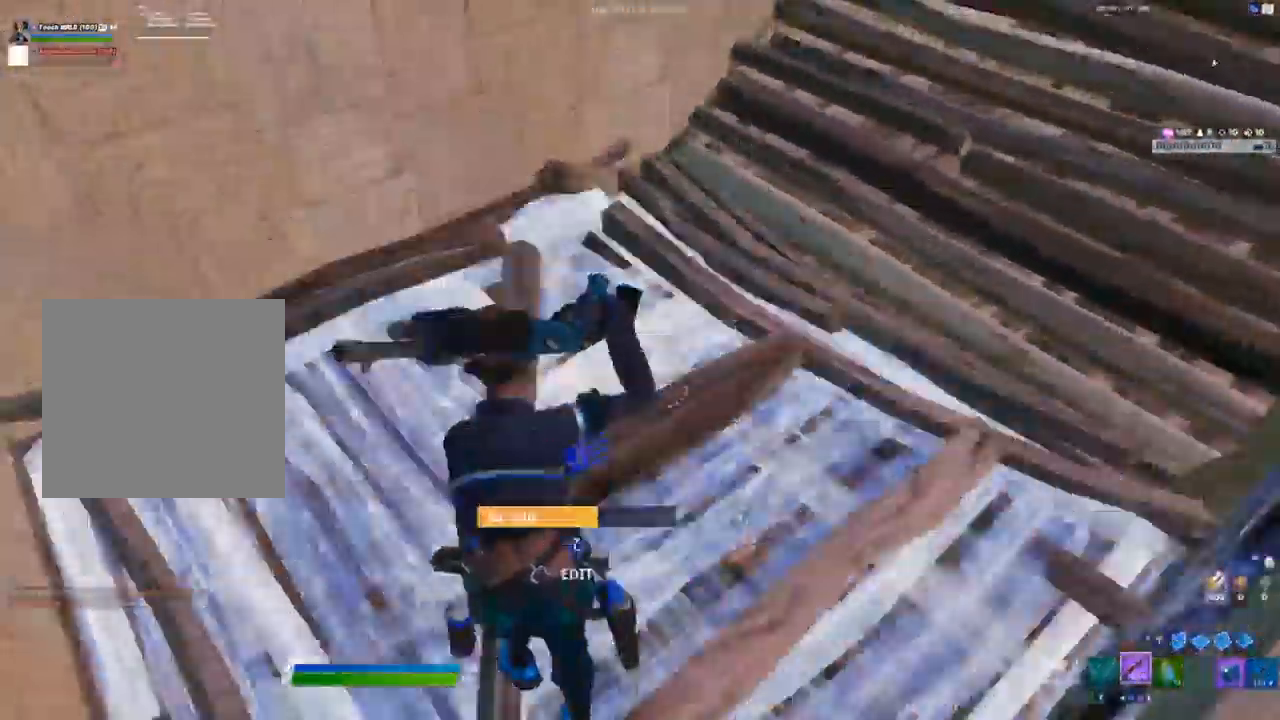
{"buttons": [], "left_stick": "up-left", "right_stick": "center", "events": [[167, "right_stick", "center"], [317, "R1", "down"], [350, "L1", "down"], [383, "R1", "up"], [400, "L1", "up"]]}
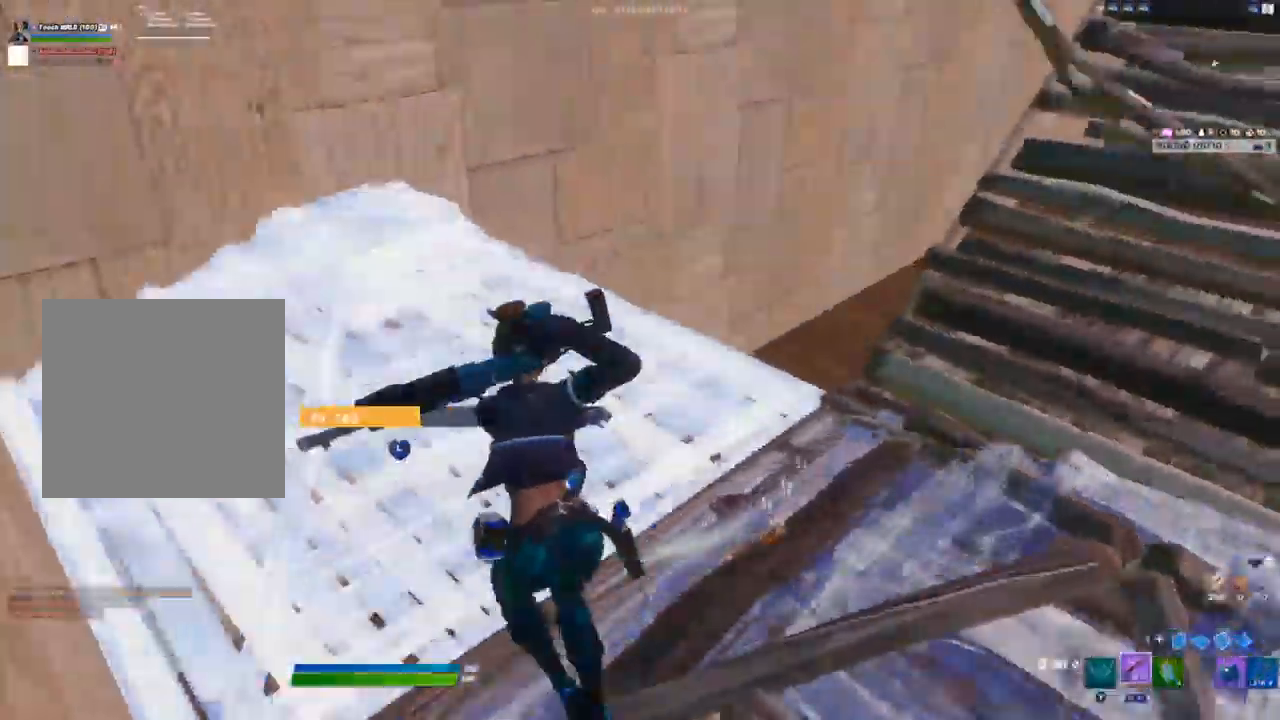
{"buttons": [], "left_stick": "left", "right_stick": "down-right", "events": [[217, "R2", "down"], [300, "R2", "up"], [417, "right_stick", "down-right"], [433, "left_stick", "left"]]}
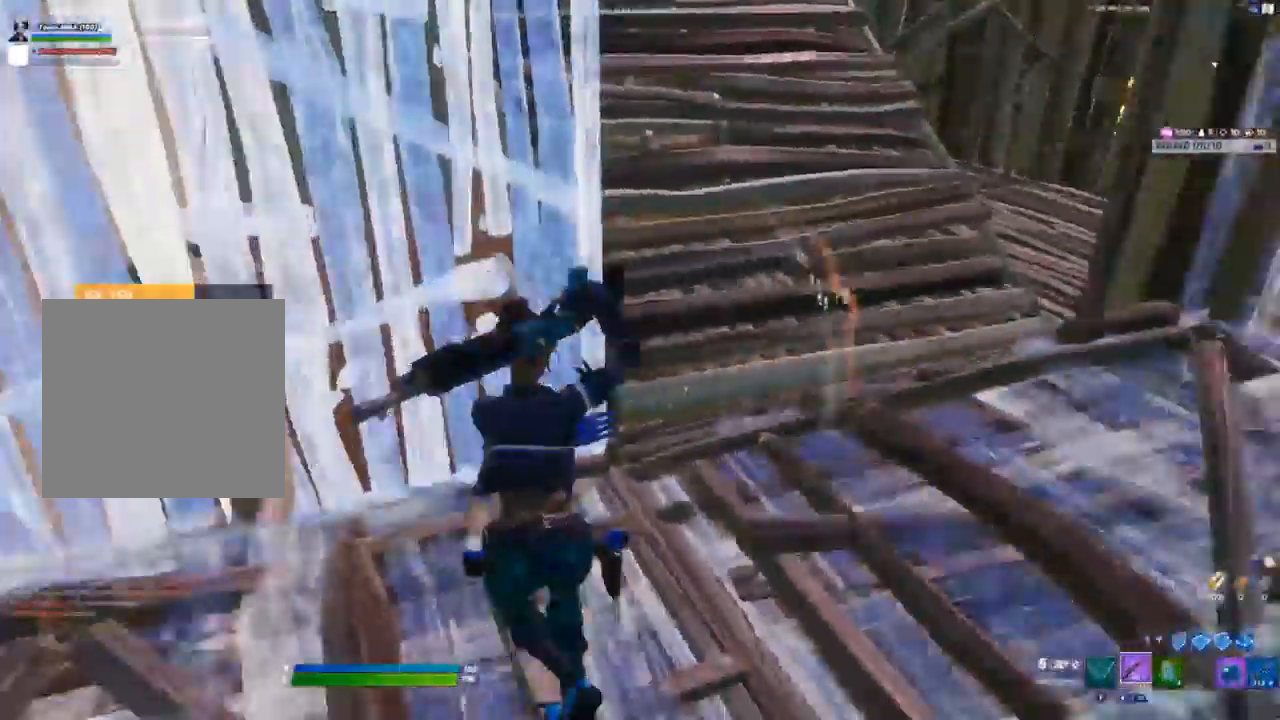
{"buttons": ["R2"], "left_stick": "up-left", "right_stick": "center", "events": [[150, "L3", "down"], [150, "left_stick", "up-left"], [200, "R2", "down"], [217, "right_stick", "down-left"], [267, "L3", "up"], [283, "R2", "up"], [300, "right_stick", "right"], [367, "L3", "down"], [433, "R2", "down"], [433, "right_stick", "center"], [500, "L3", "up"]]}
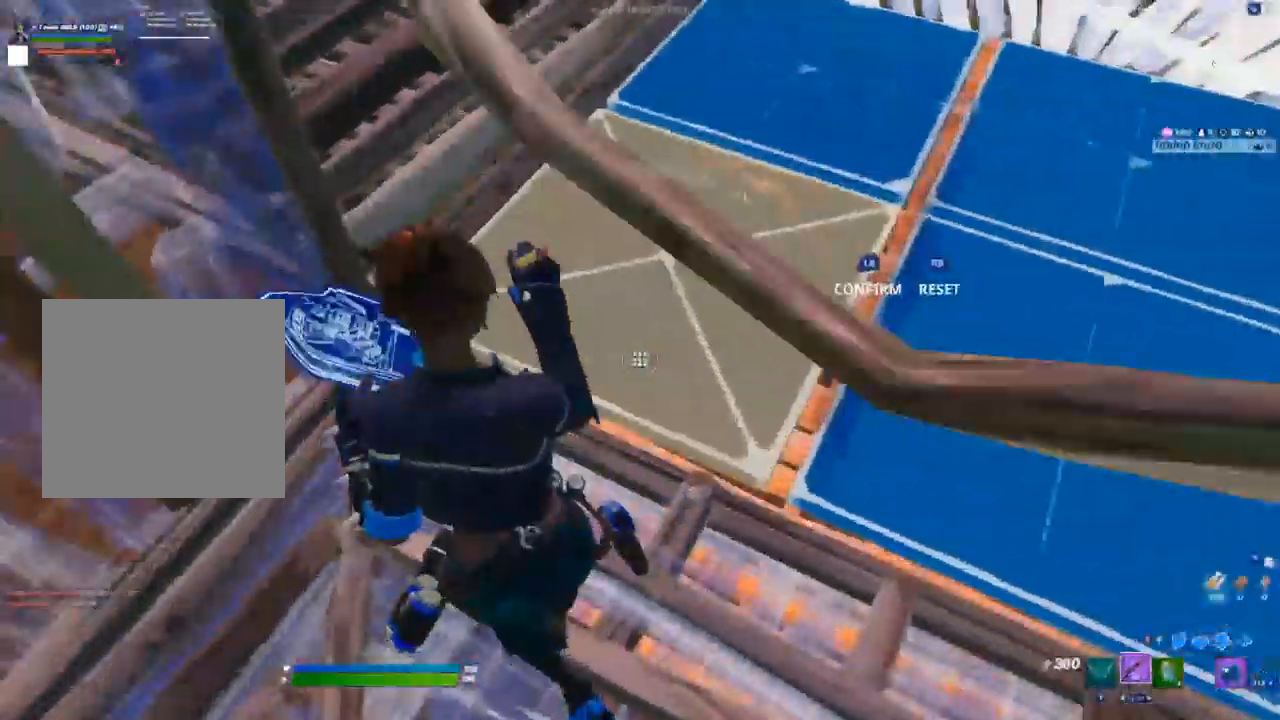
{"buttons": [], "left_stick": "left", "right_stick": "center", "events": [[33, "R2", "up"], [50, "right_stick", "right"], [133, "R3", "down"], [167, "left_stick", "center"], [167, "right_stick", "center"], [250, "R3", "up"], [350, "L1", "down"], [400, "left_stick", "left"], [433, "L1", "up"]]}
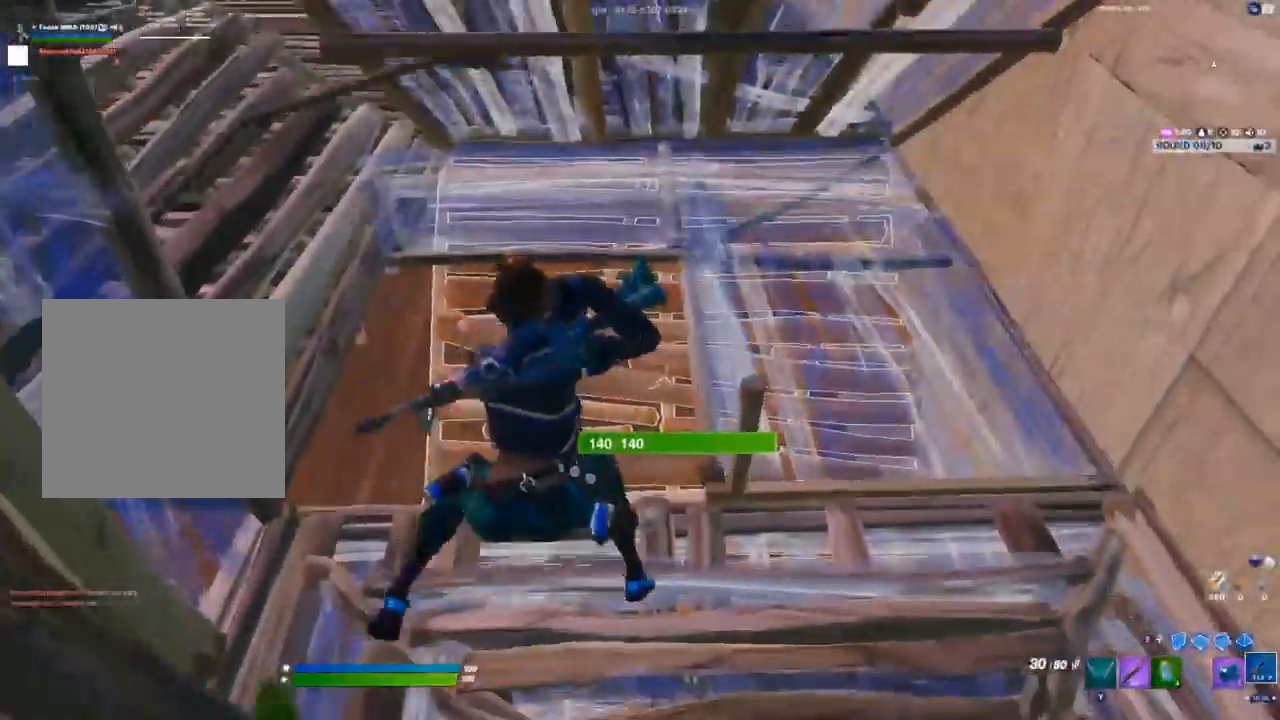
{"buttons": ["R2"], "left_stick": "down", "right_stick": "center", "events": [[167, "left_stick", "down-left"], [183, "R2", "down"], [317, "left_stick", "down"]]}
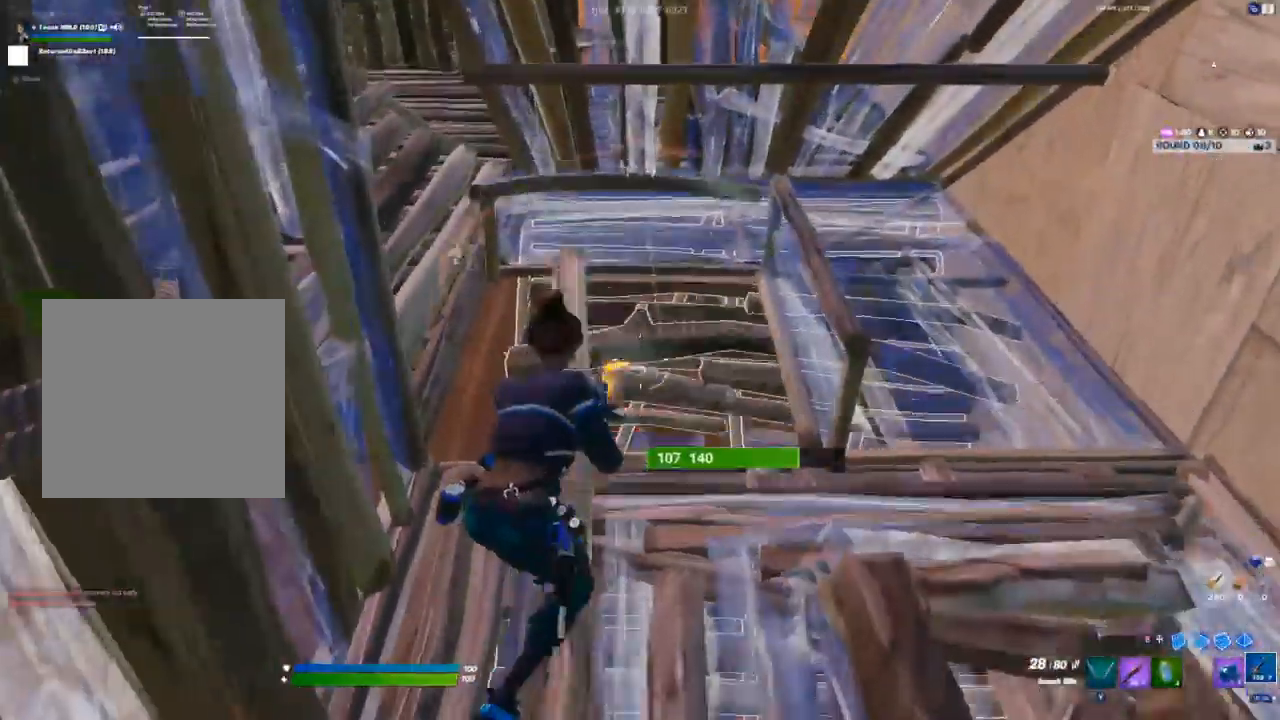
{"buttons": ["L2", "R2"], "left_stick": "center", "right_stick": "center", "events": [[150, "L2", "down"], [367, "left_stick", "down-left"], [467, "left_stick", "center"]]}
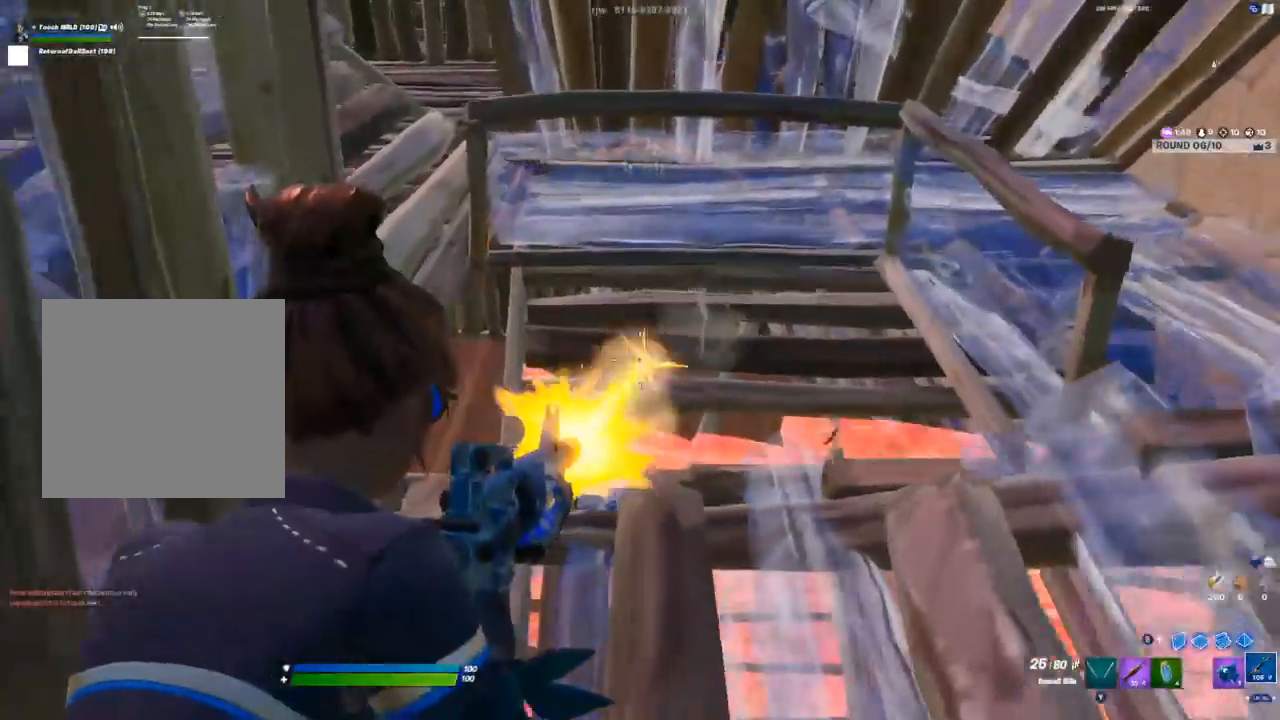
{"buttons": ["L2", "R2"], "left_stick": "center", "right_stick": "center", "events": [[117, "left_stick", "down"], [233, "left_stick", "center"], [300, "left_stick", "up"], [500, "left_stick", "center"]]}
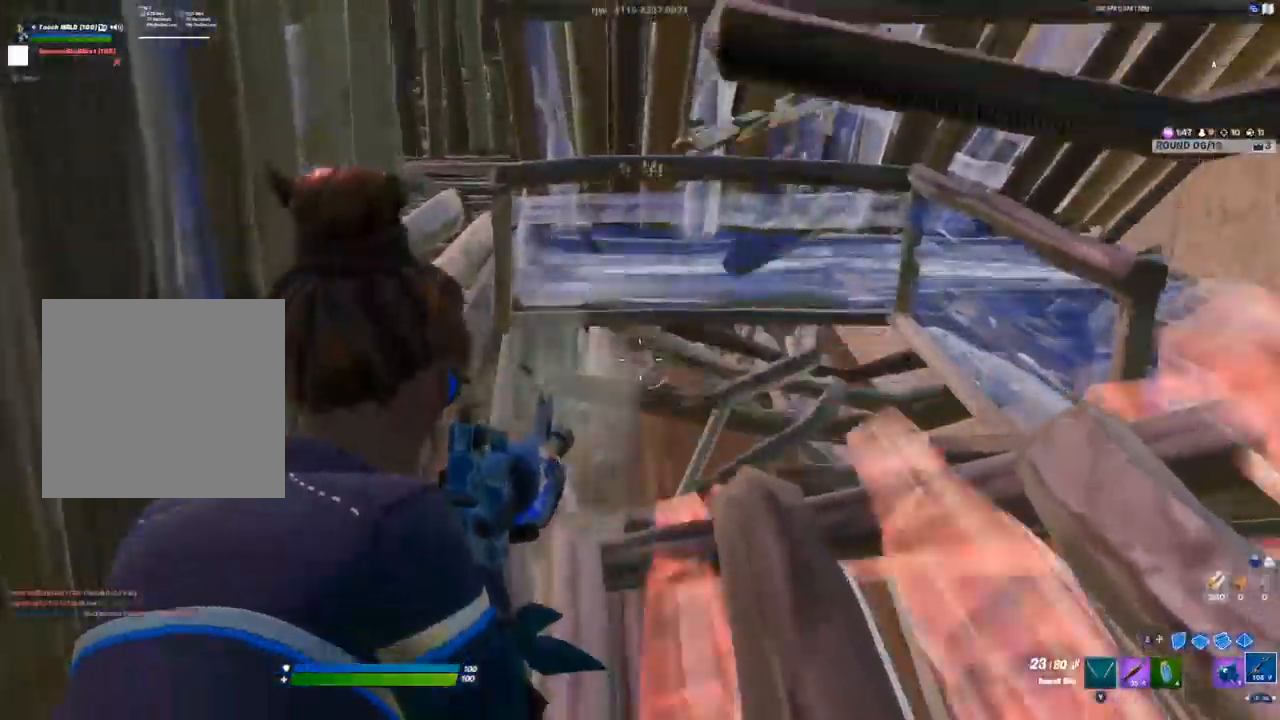
{"buttons": ["L2", "R2"], "left_stick": "center", "right_stick": "center", "events": []}
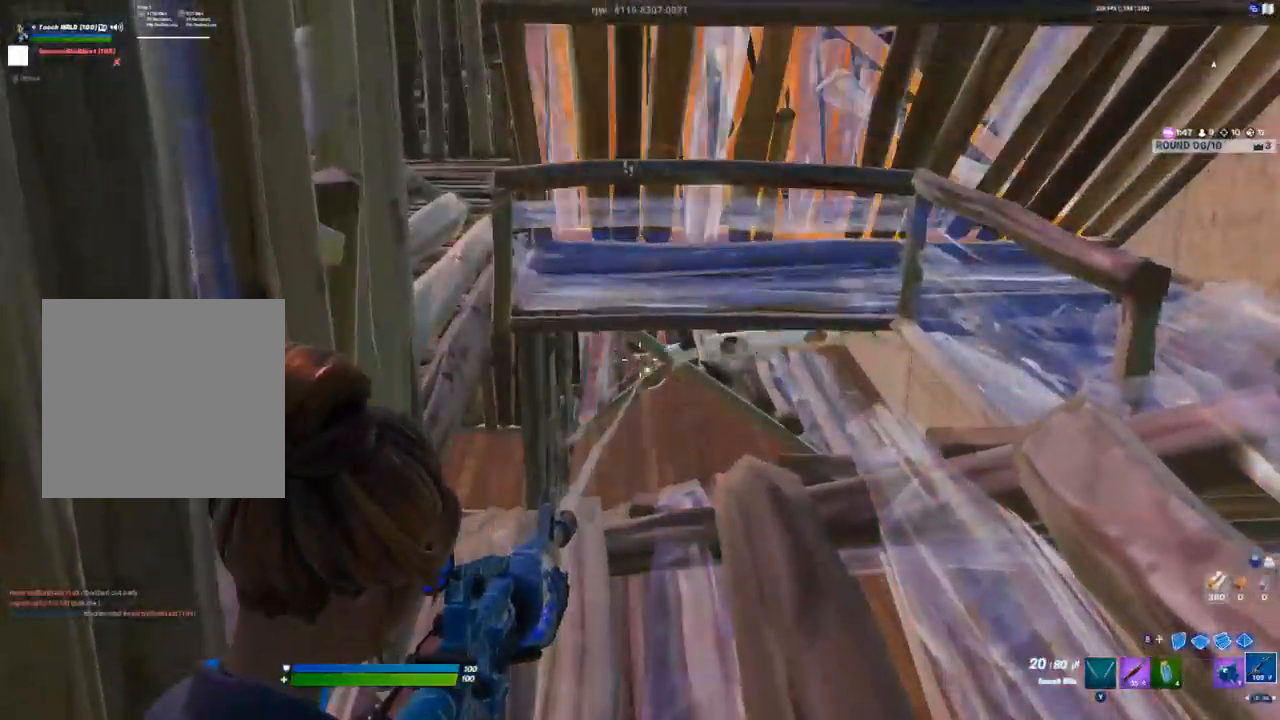
{"buttons": ["L2", "R2"], "left_stick": "center", "right_stick": "center", "events": []}
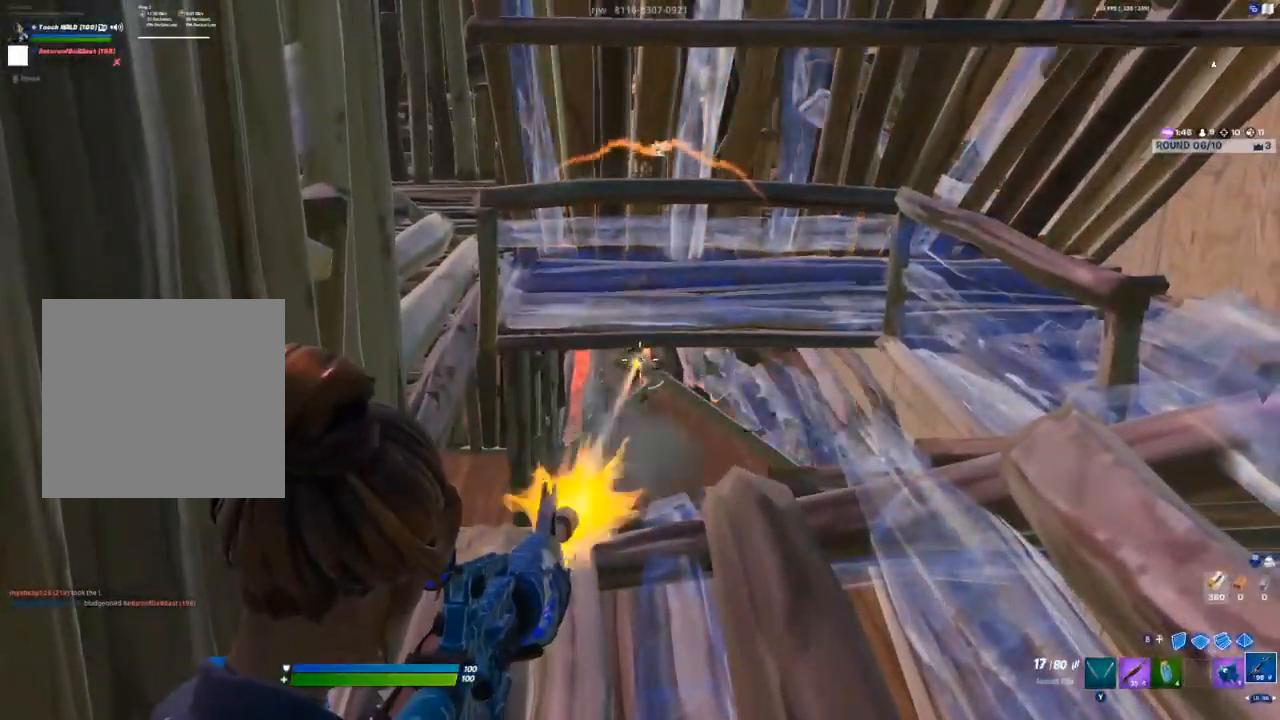
{"buttons": ["L2", "R2"], "left_stick": "up", "right_stick": "center", "events": [[467, "left_stick", "up"]]}
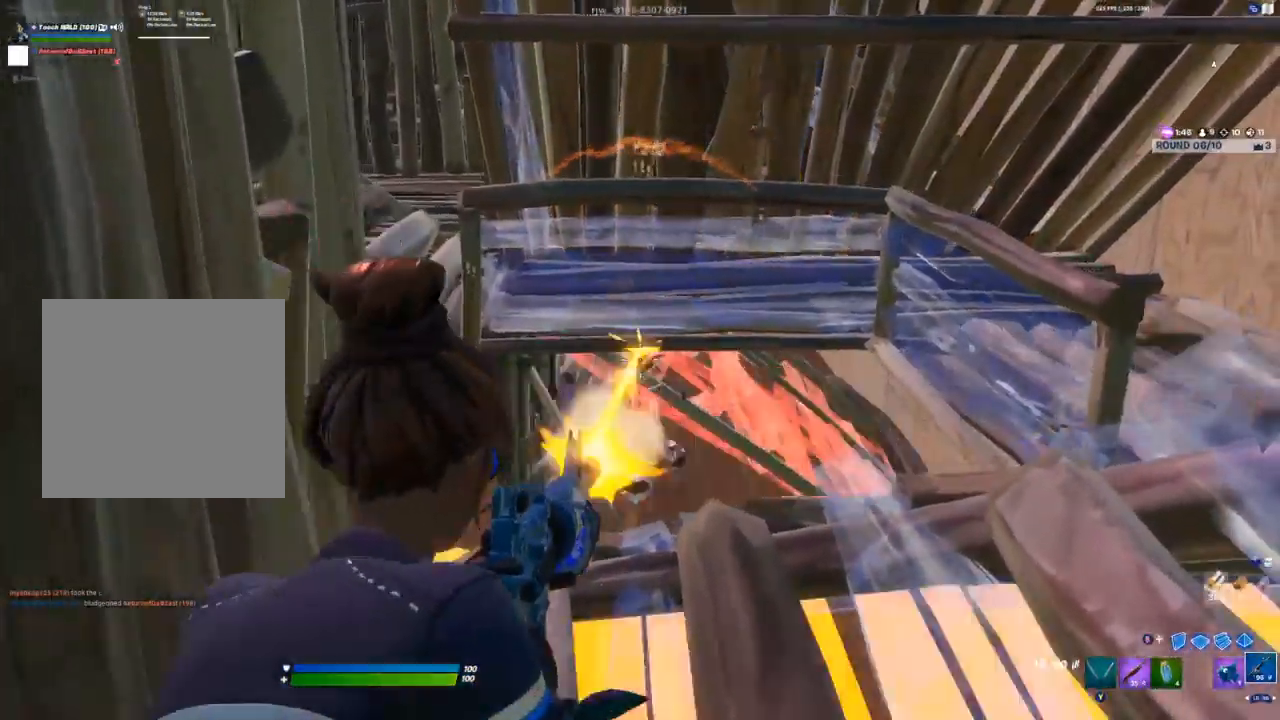
{"buttons": [], "left_stick": "up", "right_stick": "center", "events": [[283, "L2", "up"], [300, "A", "down"], [367, "R2", "up"], [433, "A", "up"]]}
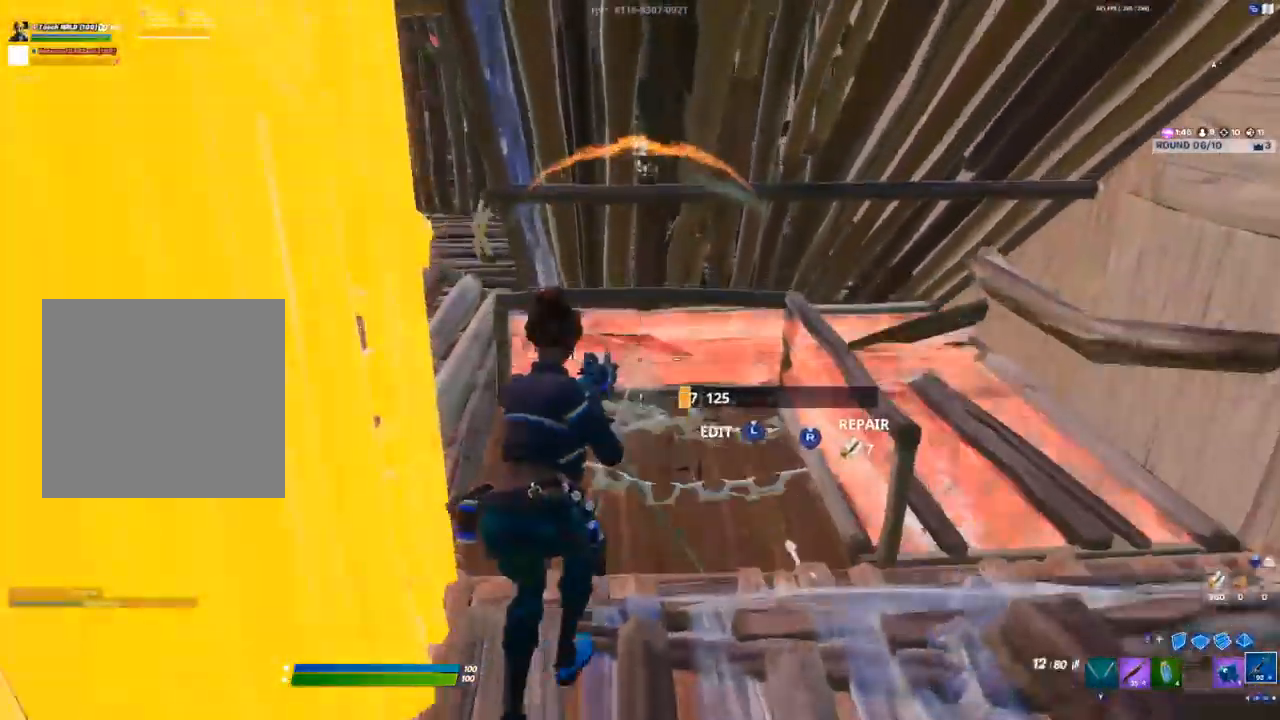
{"buttons": [], "left_stick": "right", "right_stick": "down-left", "events": [[250, "left_stick", "up-right"], [350, "right_stick", "down-left"], [483, "left_stick", "right"]]}